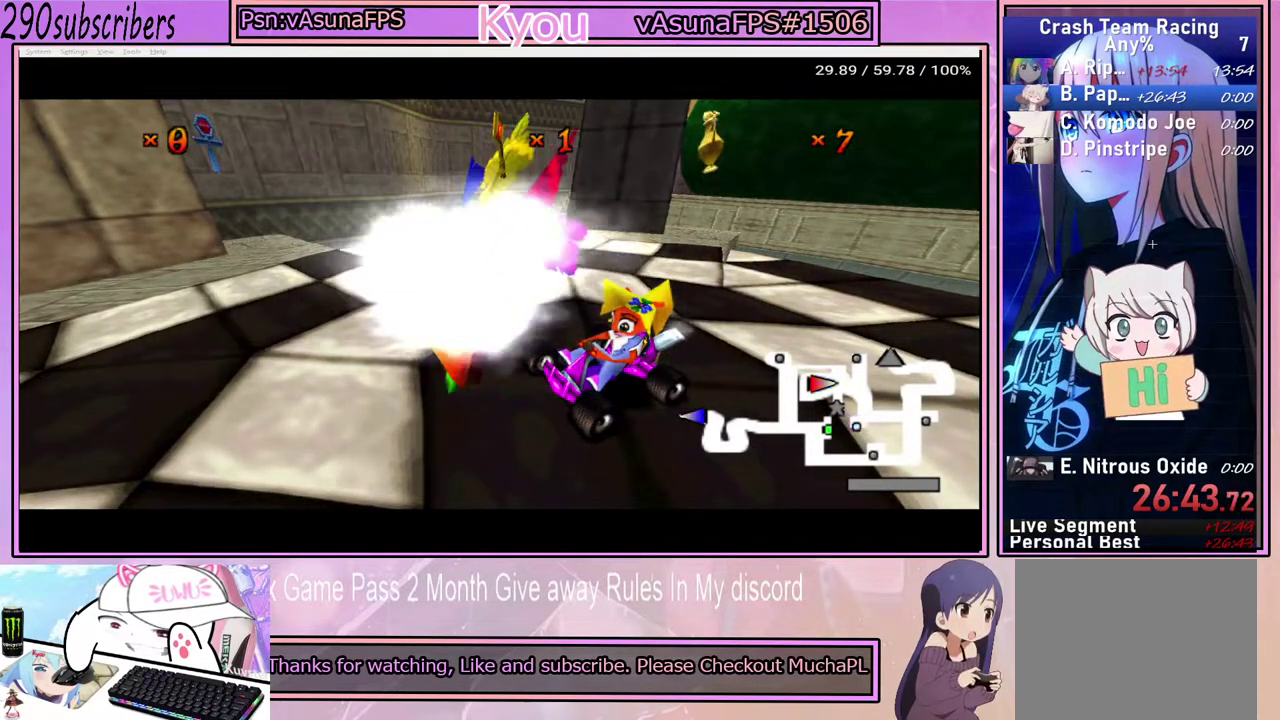
Gameplay with a controller (PlayStation layout); each line is a JSON object with the inputs held at the frame after it. "events" lists button and stick changes between this image and that frame as [ms after this image, input, new state], when the widget could be followed in between. Not read: L3 R1 R3.
{"buttons": ["TRIANGLE"], "left_stick": "center", "right_stick": "center", "events": [[100, "TRIANGLE", "down"], [250, "TRIANGLE", "up"], [467, "TRIANGLE", "down"]]}
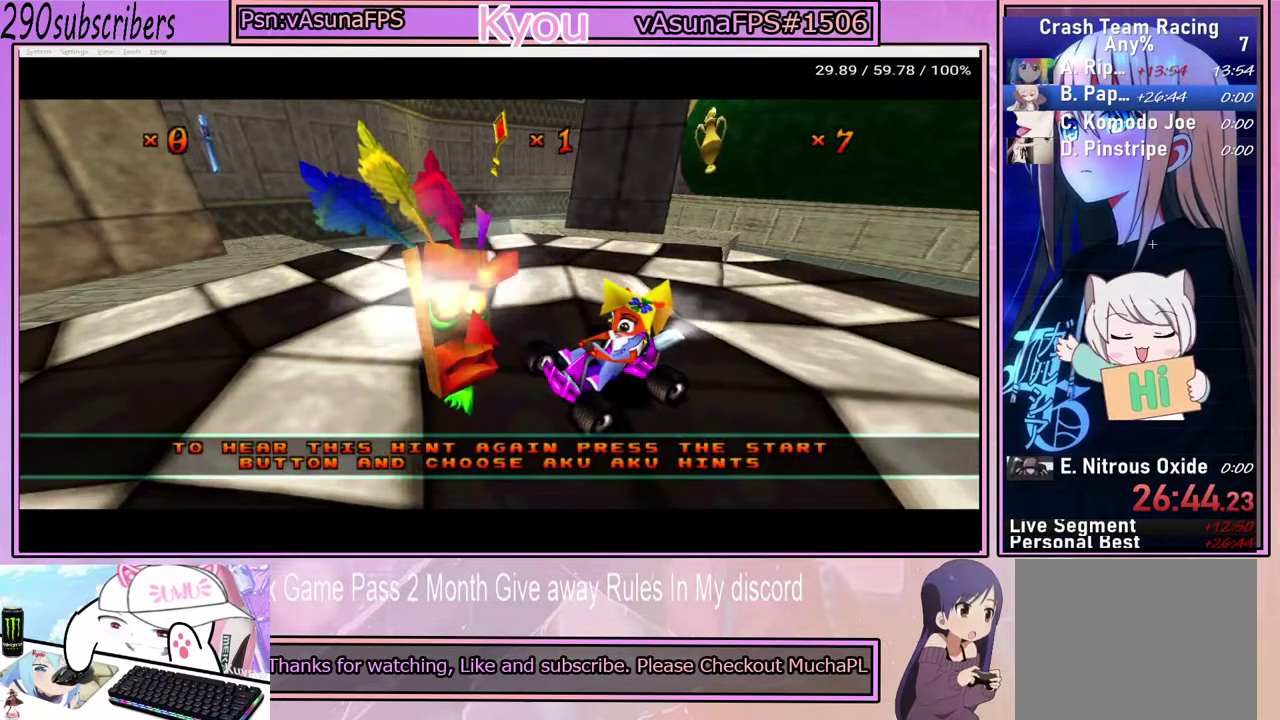
{"buttons": [], "left_stick": "center", "right_stick": "center", "events": [[100, "TRIANGLE", "up"], [317, "TRIANGLE", "down"], [467, "TRIANGLE", "up"]]}
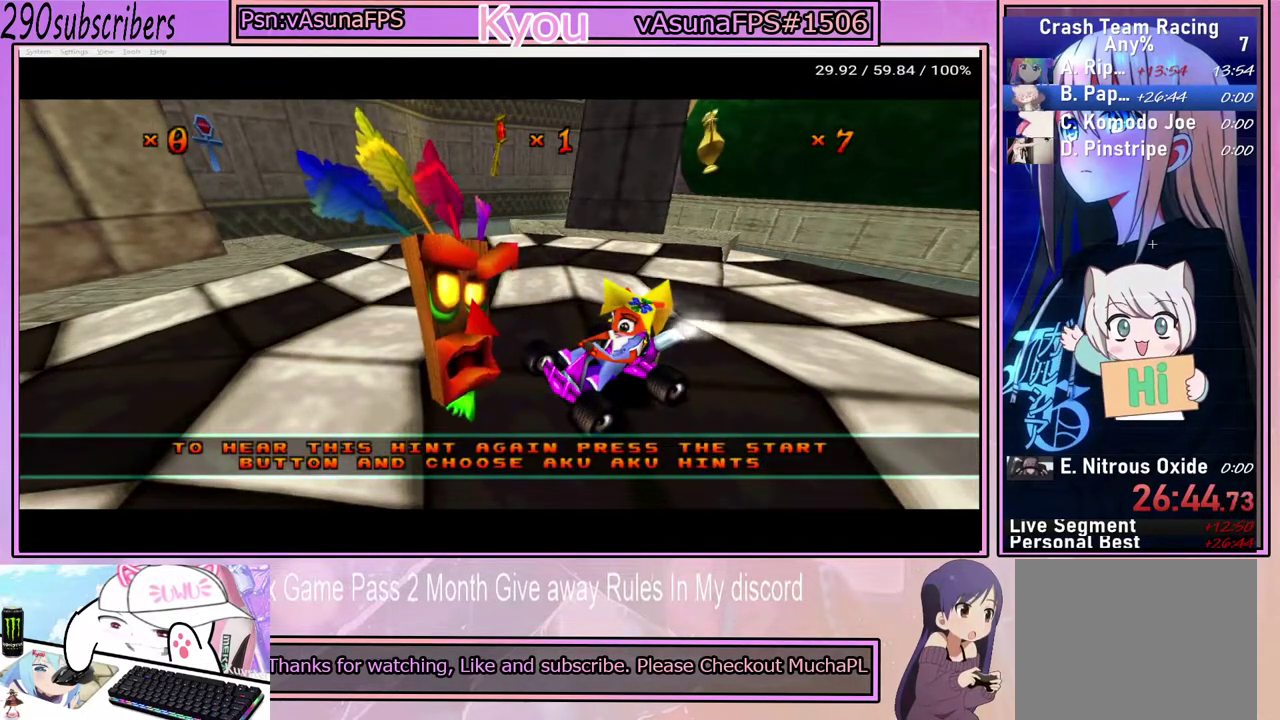
{"buttons": [], "left_stick": "center", "right_stick": "center", "events": [[67, "CROSS", "down"], [200, "CROSS", "up"]]}
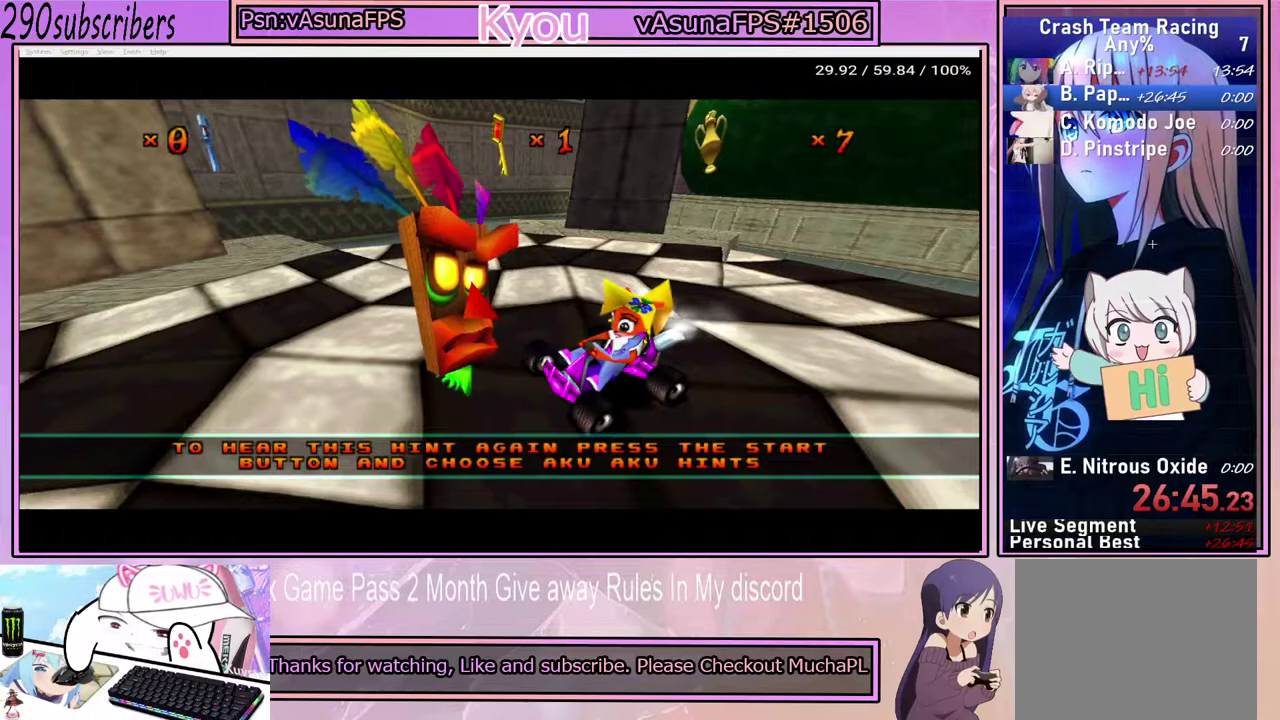
{"buttons": [], "left_stick": "center", "right_stick": "center", "events": [[100, "TRIANGLE", "down"], [283, "TRIANGLE", "up"]]}
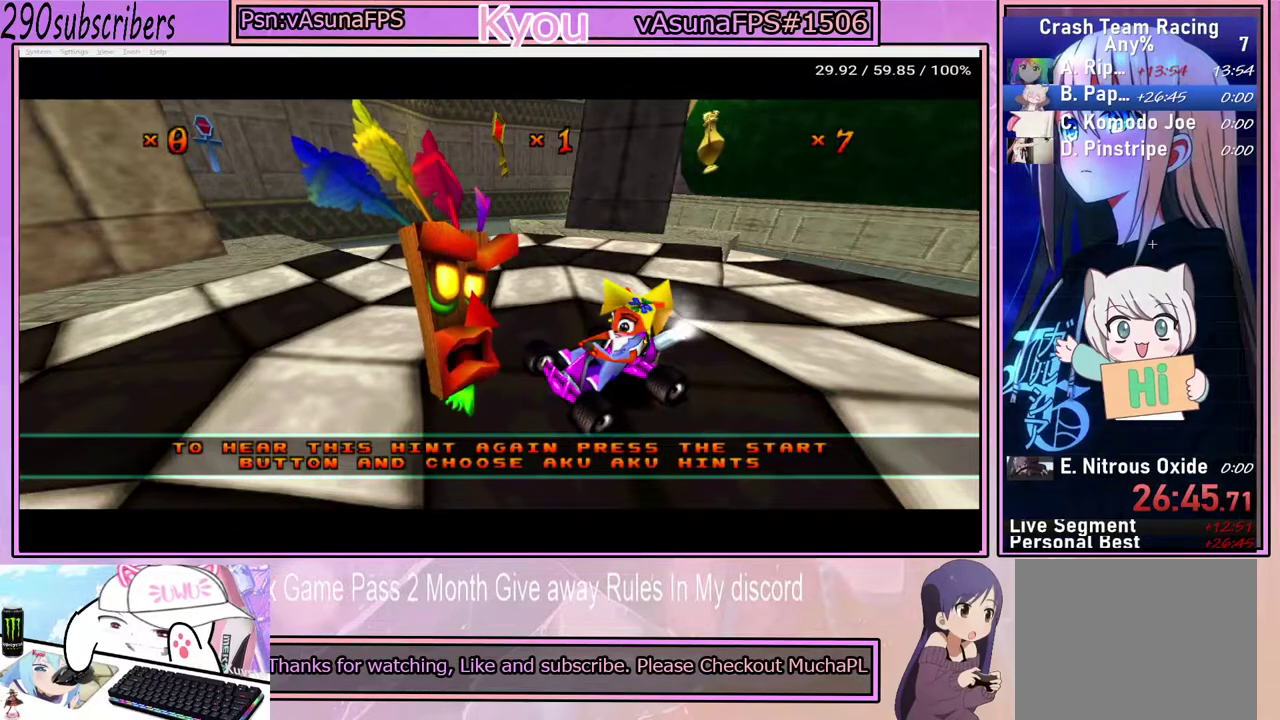
{"buttons": [], "left_stick": "center", "right_stick": "center", "events": []}
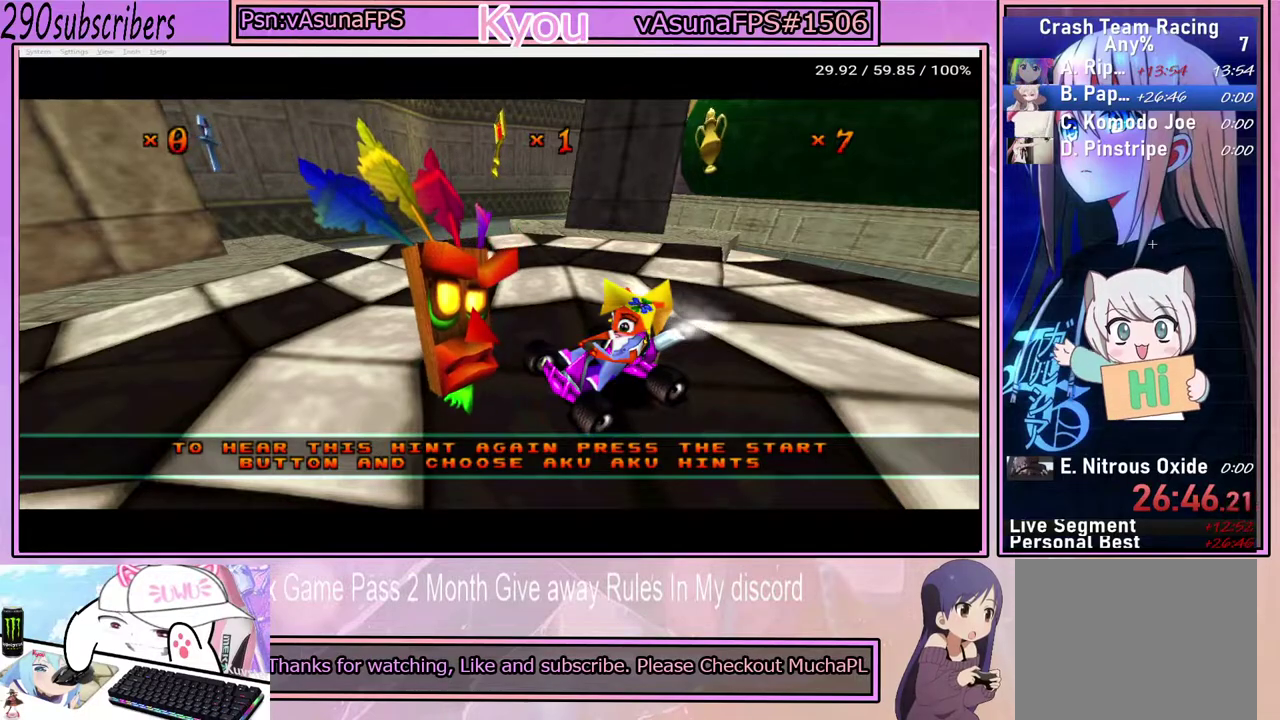
{"buttons": ["TRIANGLE"], "left_stick": "center", "right_stick": "center", "events": [[133, "TRIANGLE", "down"], [317, "TRIANGLE", "up"], [433, "TRIANGLE", "down"]]}
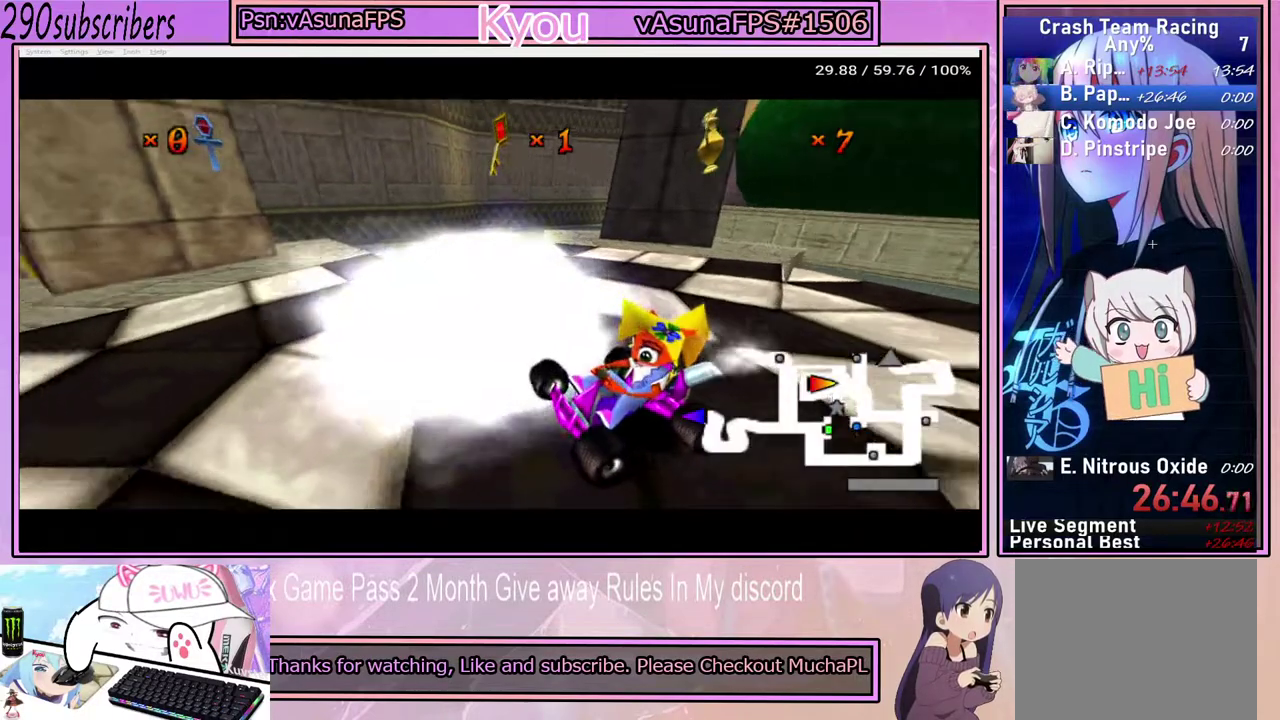
{"buttons": ["CROSS"], "left_stick": "center", "right_stick": "center", "events": [[83, "TRIANGLE", "up"], [250, "CROSS", "down"]]}
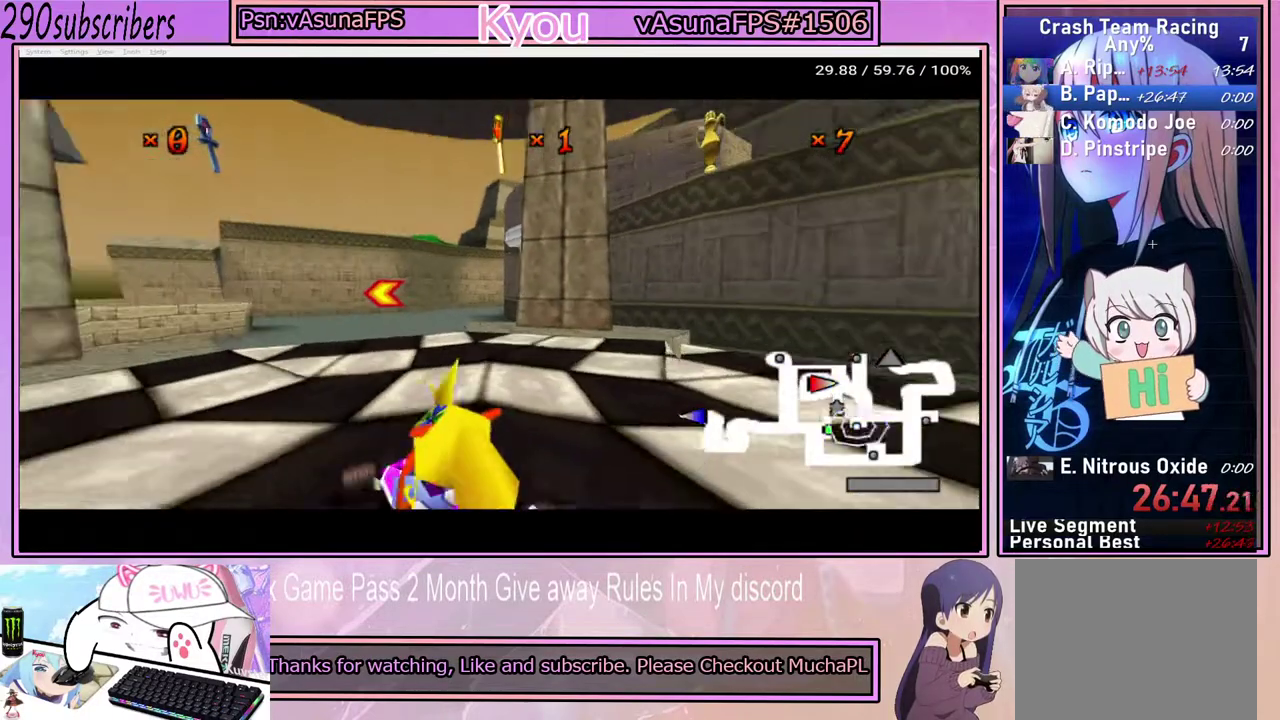
{"buttons": ["CROSS", "L2"], "left_stick": "center", "right_stick": "center", "events": [[383, "L2", "down"]]}
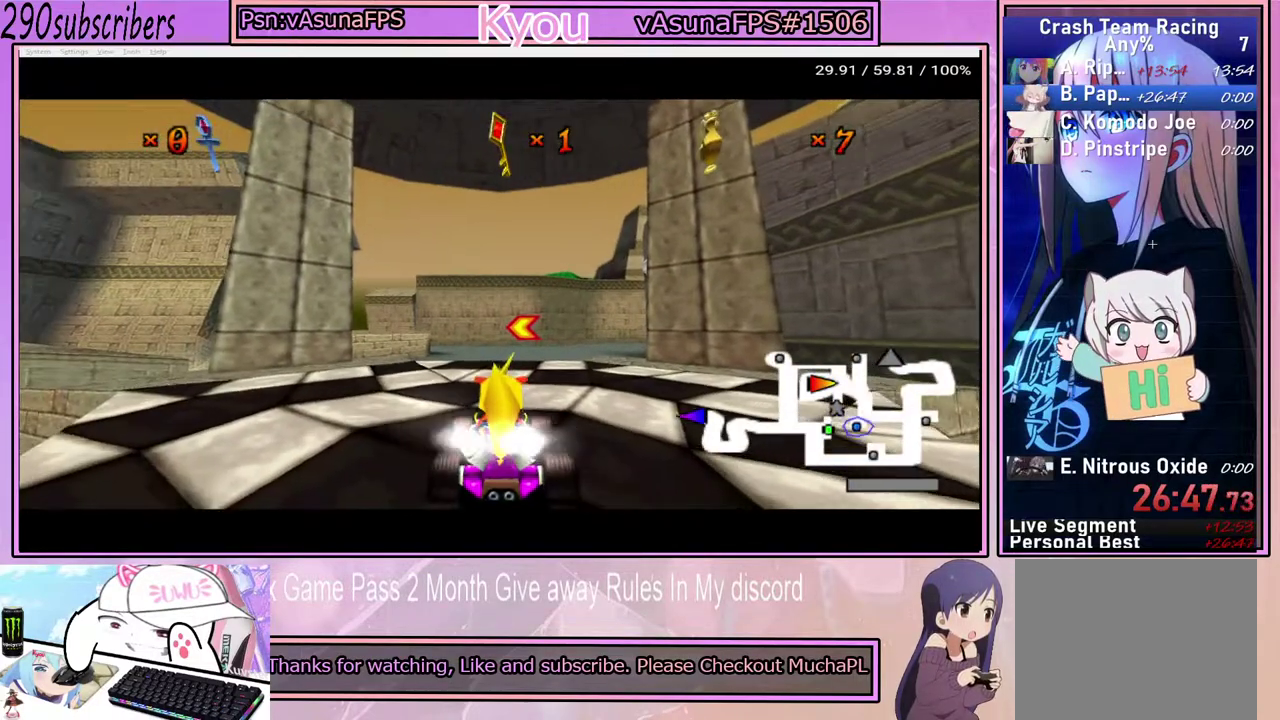
{"buttons": ["CROSS"], "left_stick": "center", "right_stick": "center", "events": [[67, "L2", "up"], [300, "left_stick", "left"], [500, "left_stick", "center"]]}
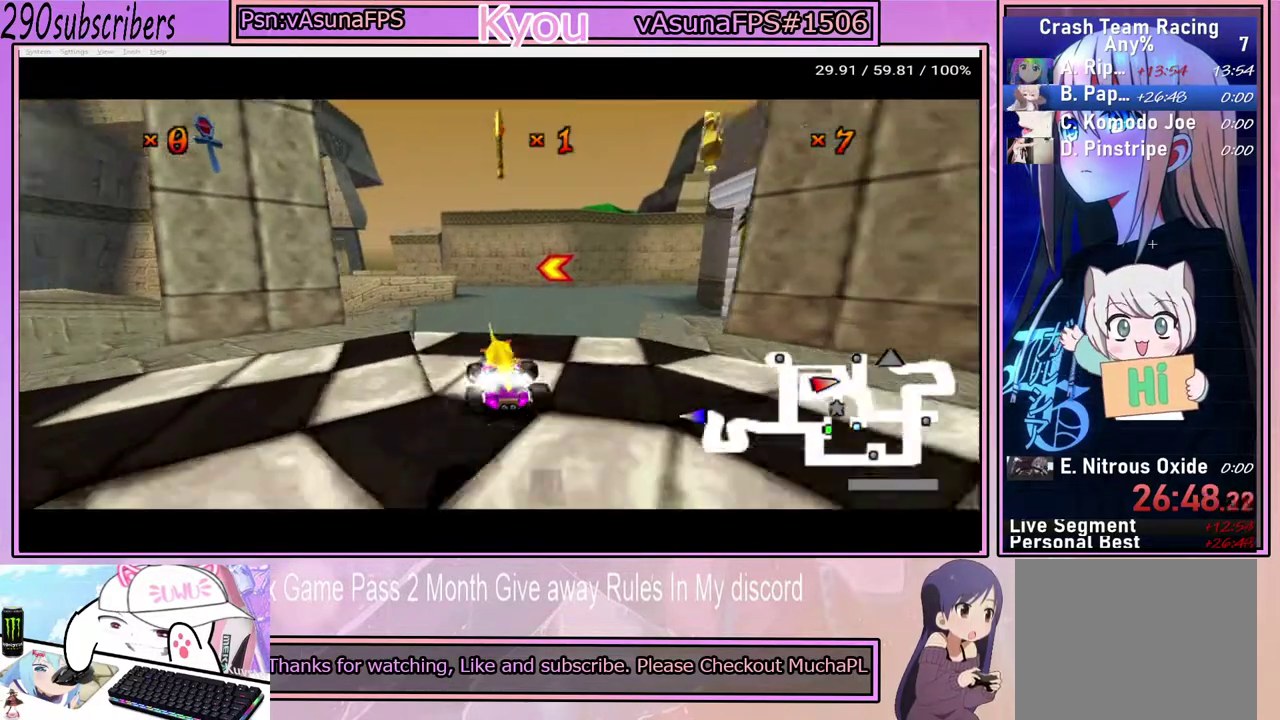
{"buttons": ["CROSS"], "left_stick": "center", "right_stick": "center", "events": []}
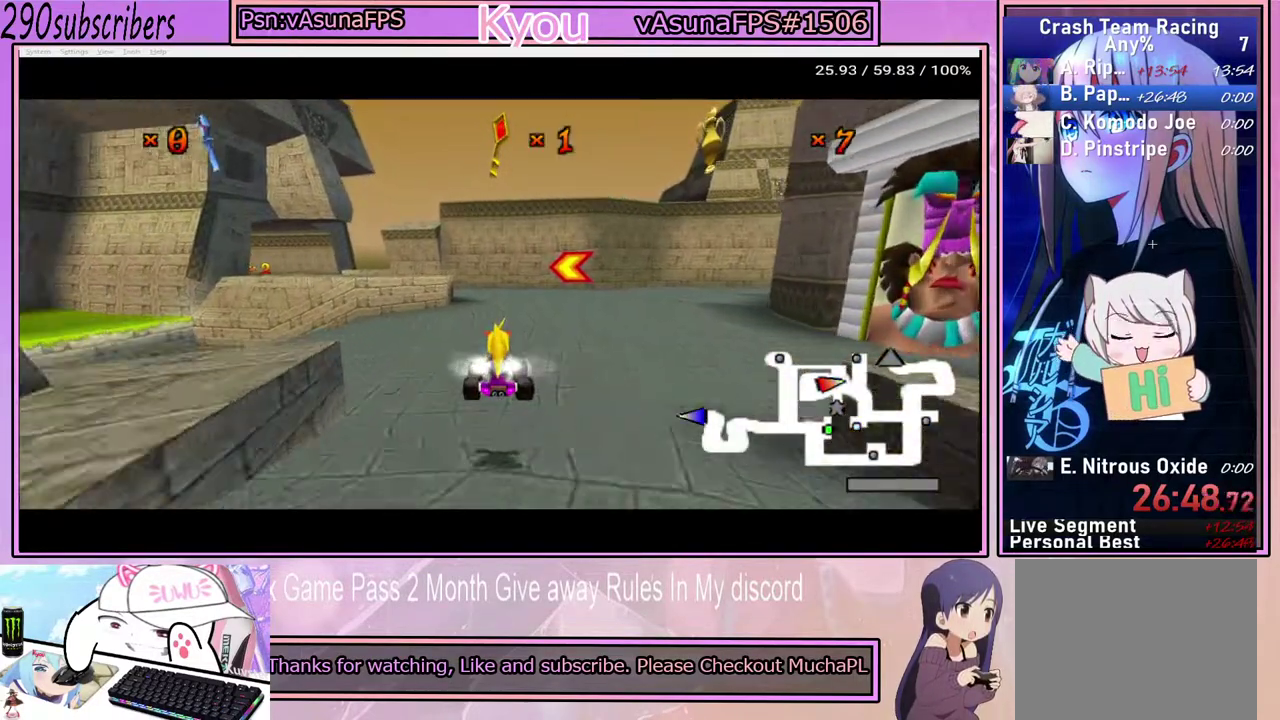
{"buttons": ["CROSS"], "left_stick": "right", "right_stick": "center", "events": [[183, "left_stick", "right"]]}
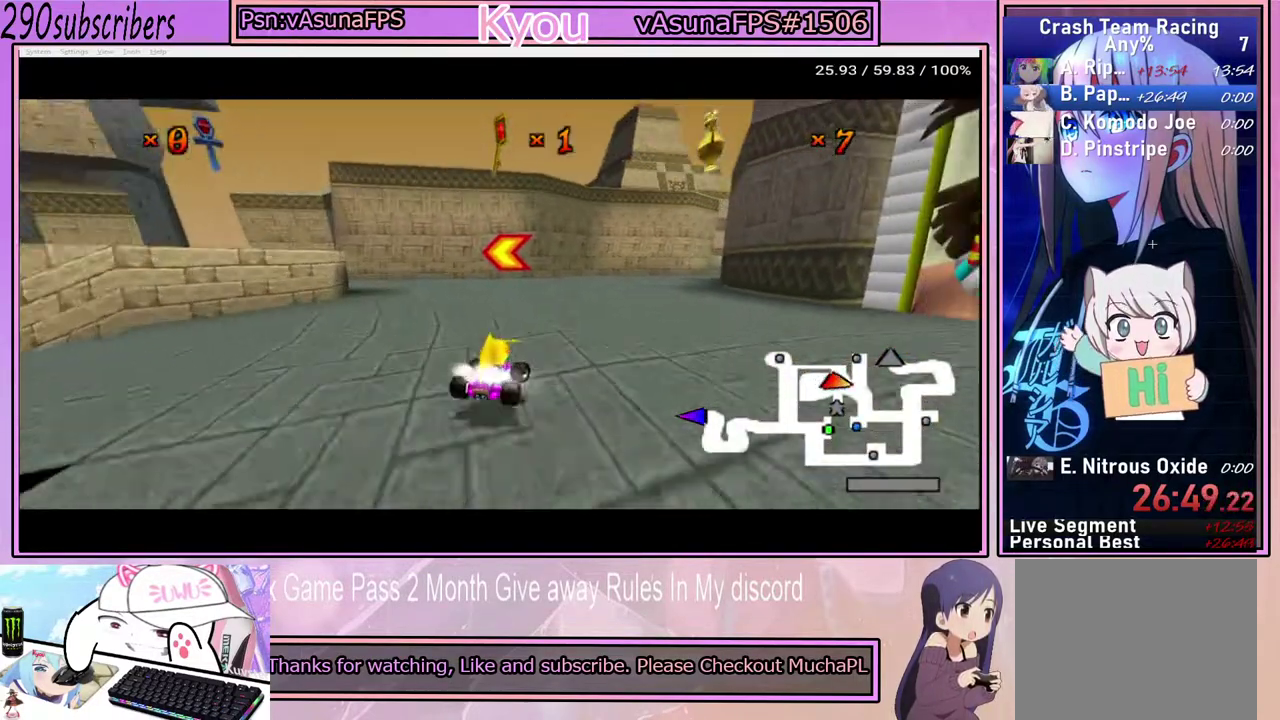
{"buttons": ["CROSS"], "left_stick": "right", "right_stick": "center", "events": []}
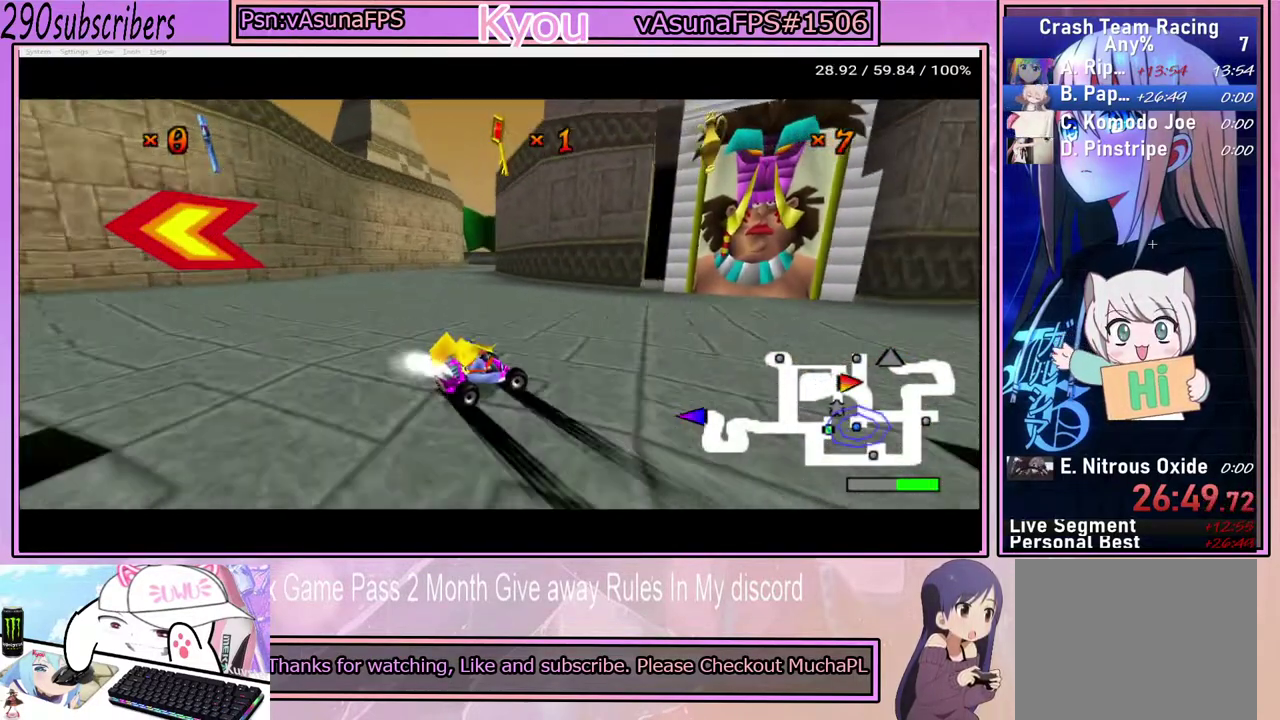
{"buttons": ["CROSS"], "left_stick": "left", "right_stick": "center", "events": [[50, "left_stick", "up-left"], [150, "left_stick", "left"], [283, "L1", "down"], [433, "L1", "up"]]}
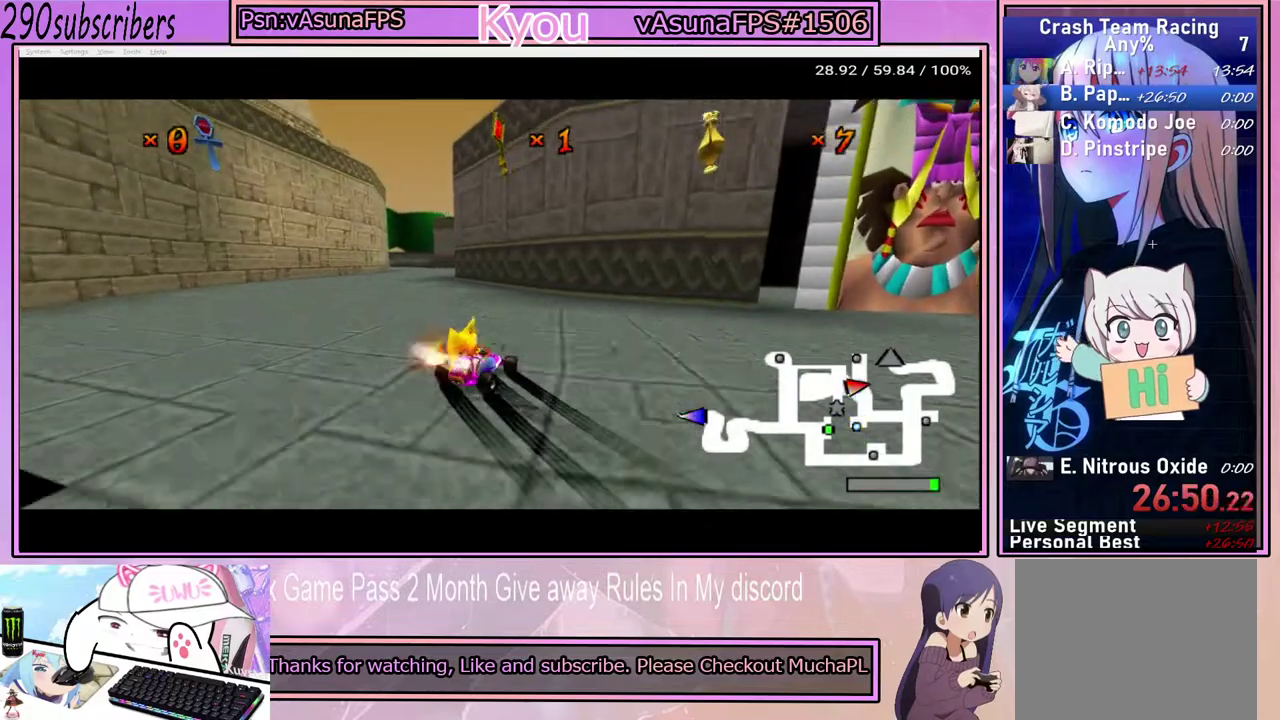
{"buttons": ["CROSS"], "left_stick": "left", "right_stick": "center", "events": []}
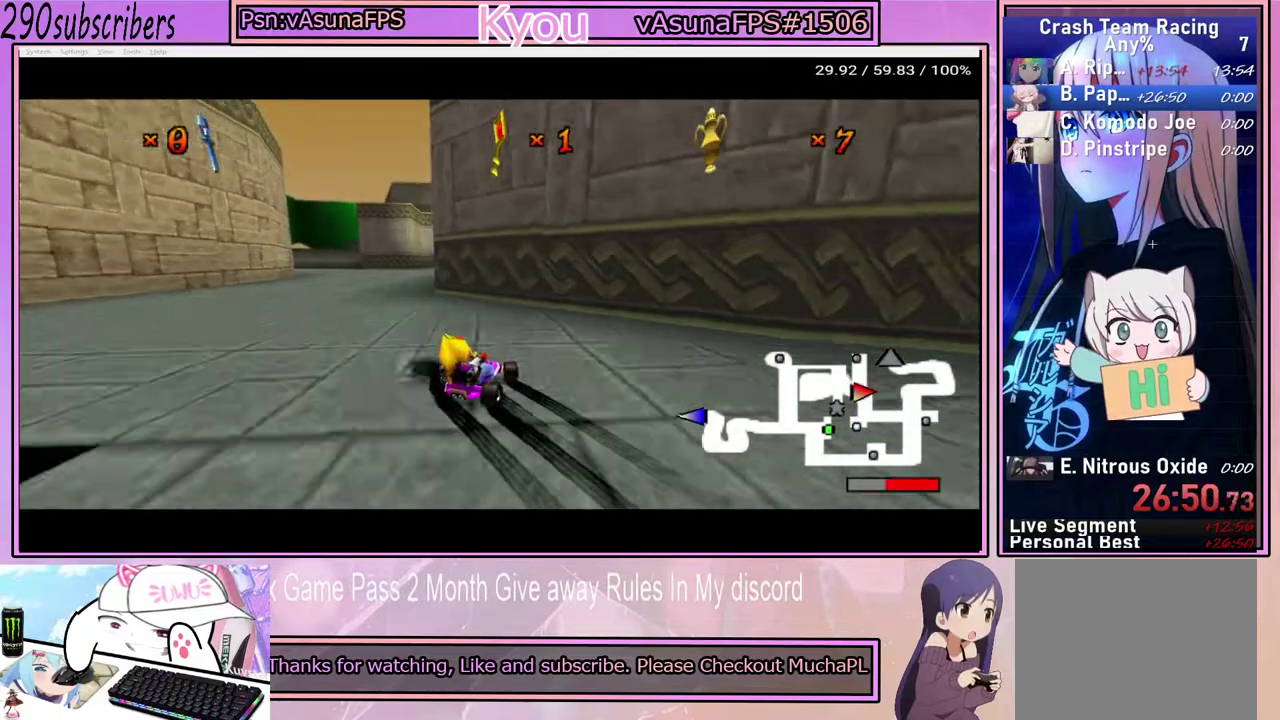
{"buttons": ["CROSS"], "left_stick": "left", "right_stick": "center", "events": [[133, "L1", "down"], [300, "L1", "up"]]}
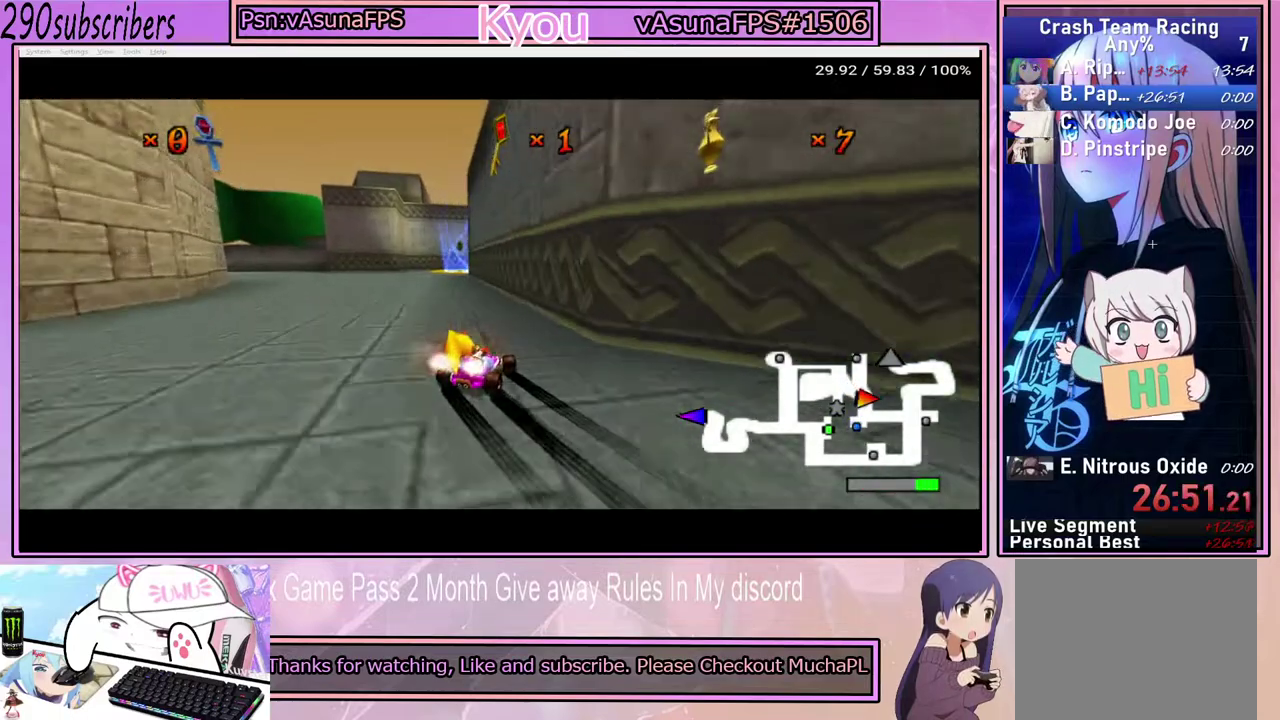
{"buttons": ["CROSS", "L1"], "left_stick": "up-left", "right_stick": "center", "events": [[483, "L1", "down"], [483, "left_stick", "up-left"]]}
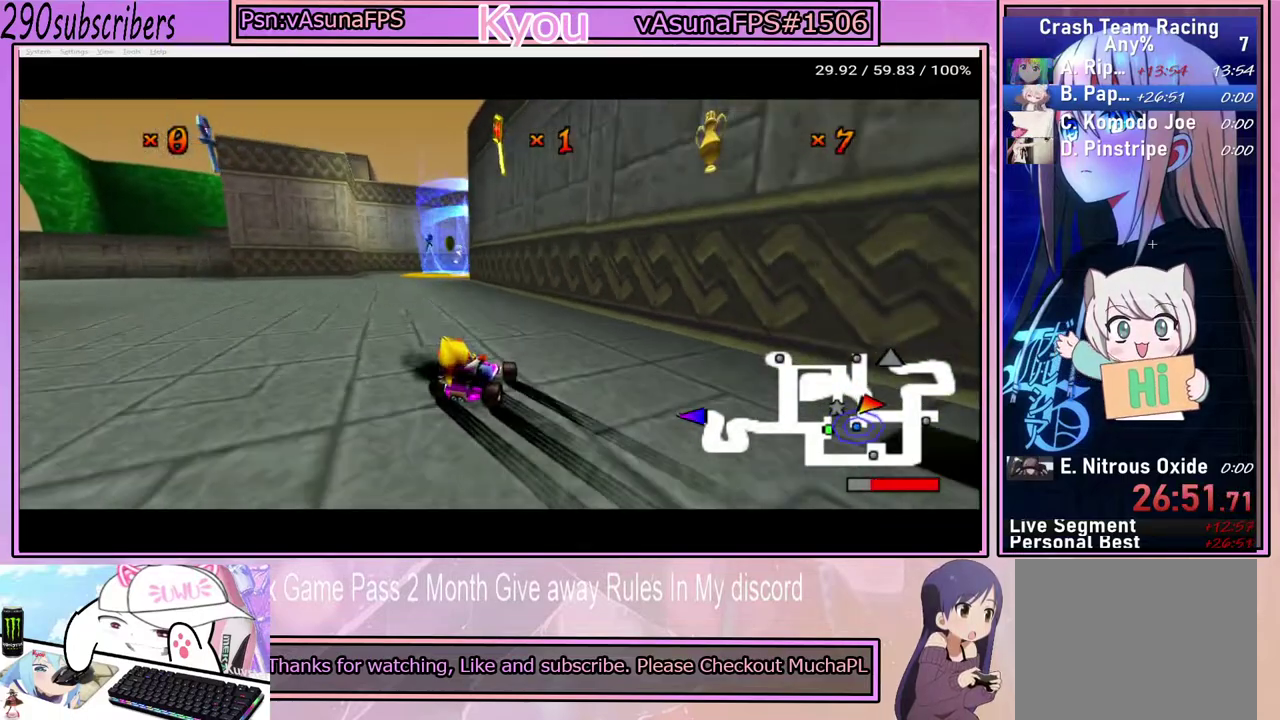
{"buttons": ["CROSS"], "left_stick": "up-left", "right_stick": "center", "events": [[83, "left_stick", "right"], [133, "L1", "up"], [400, "left_stick", "up"], [450, "left_stick", "up-left"]]}
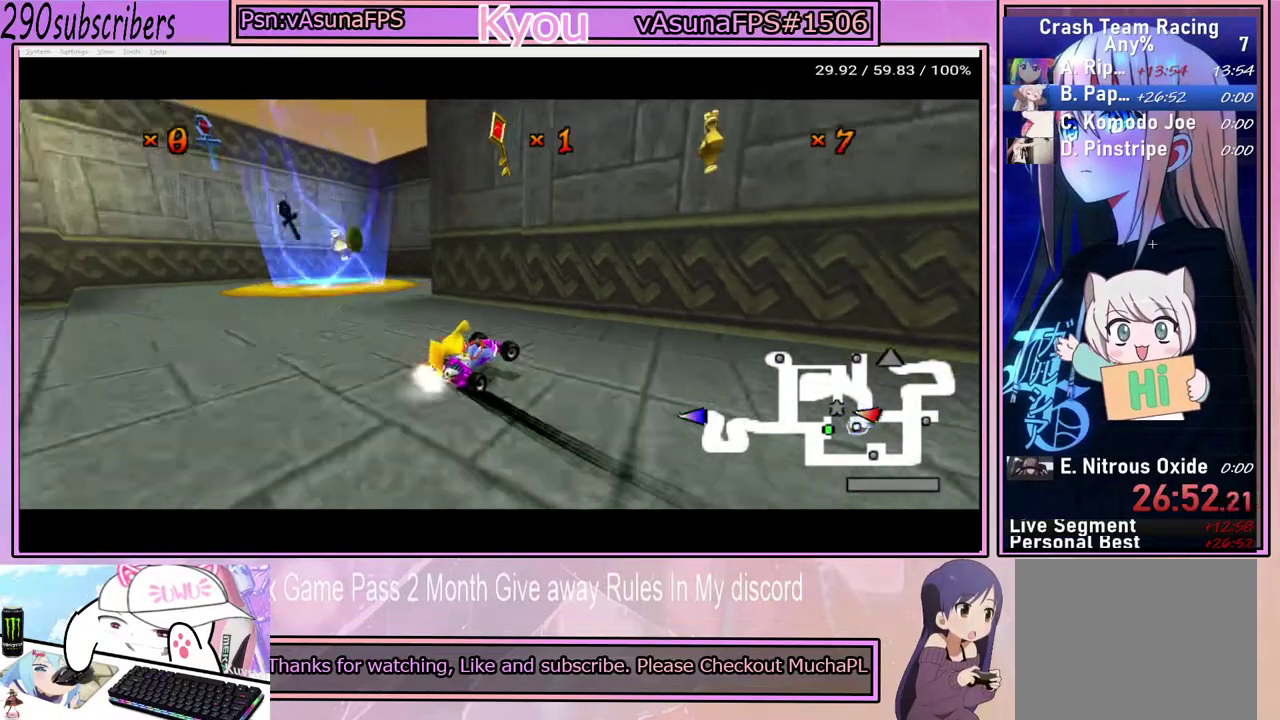
{"buttons": ["CROSS"], "left_stick": "left", "right_stick": "center", "events": [[333, "left_stick", "left"]]}
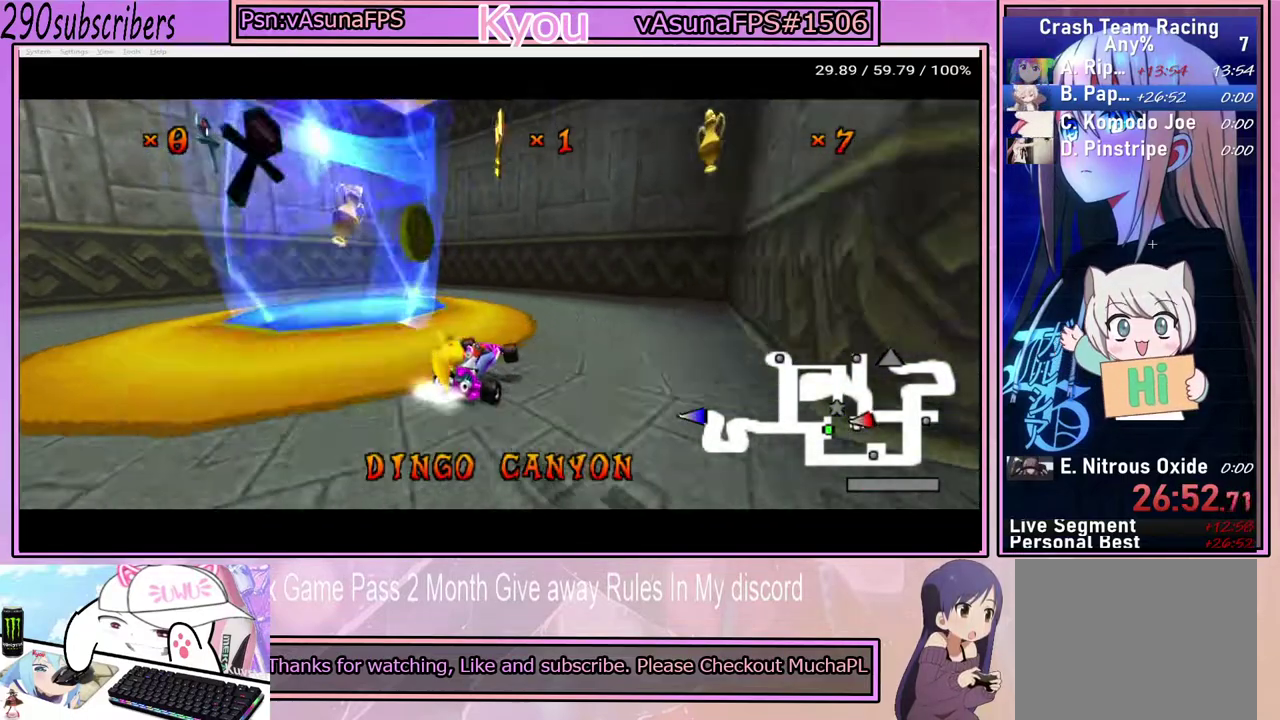
{"buttons": ["CROSS"], "left_stick": "center", "right_stick": "center", "events": [[83, "left_stick", "right"], [317, "left_stick", "center"]]}
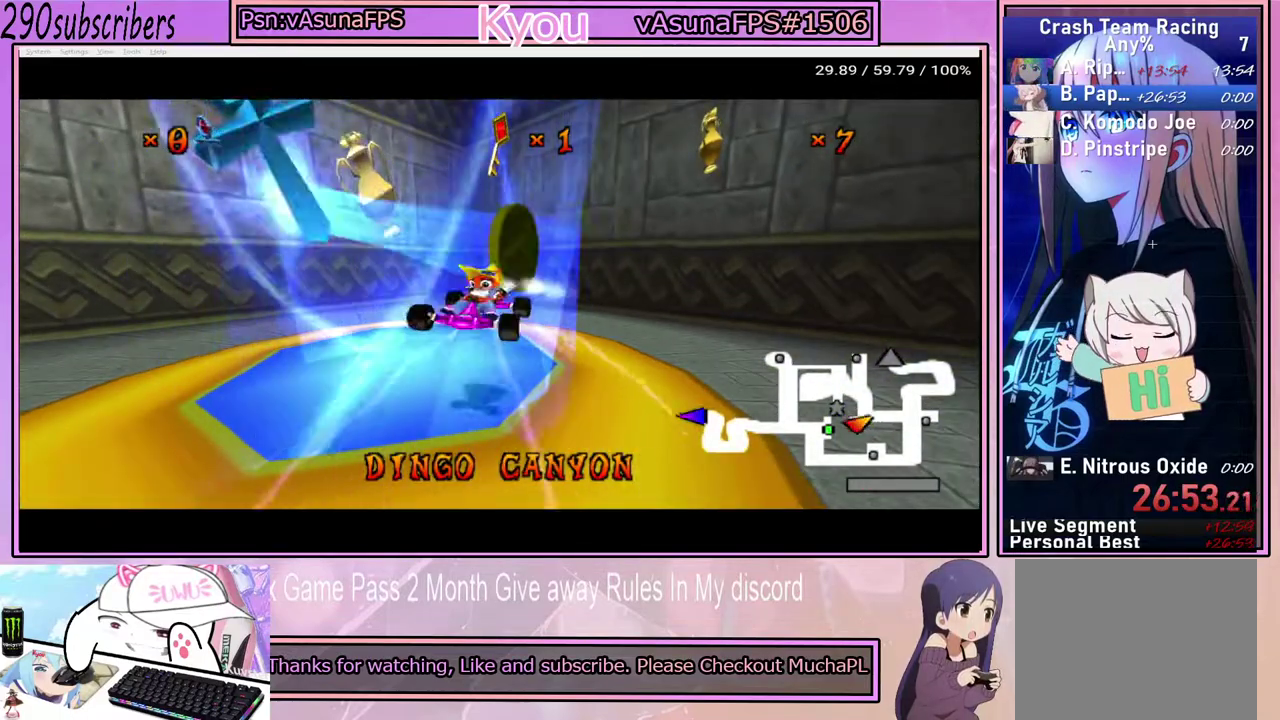
{"buttons": [], "left_stick": "center", "right_stick": "center", "events": [[183, "CROSS", "up"]]}